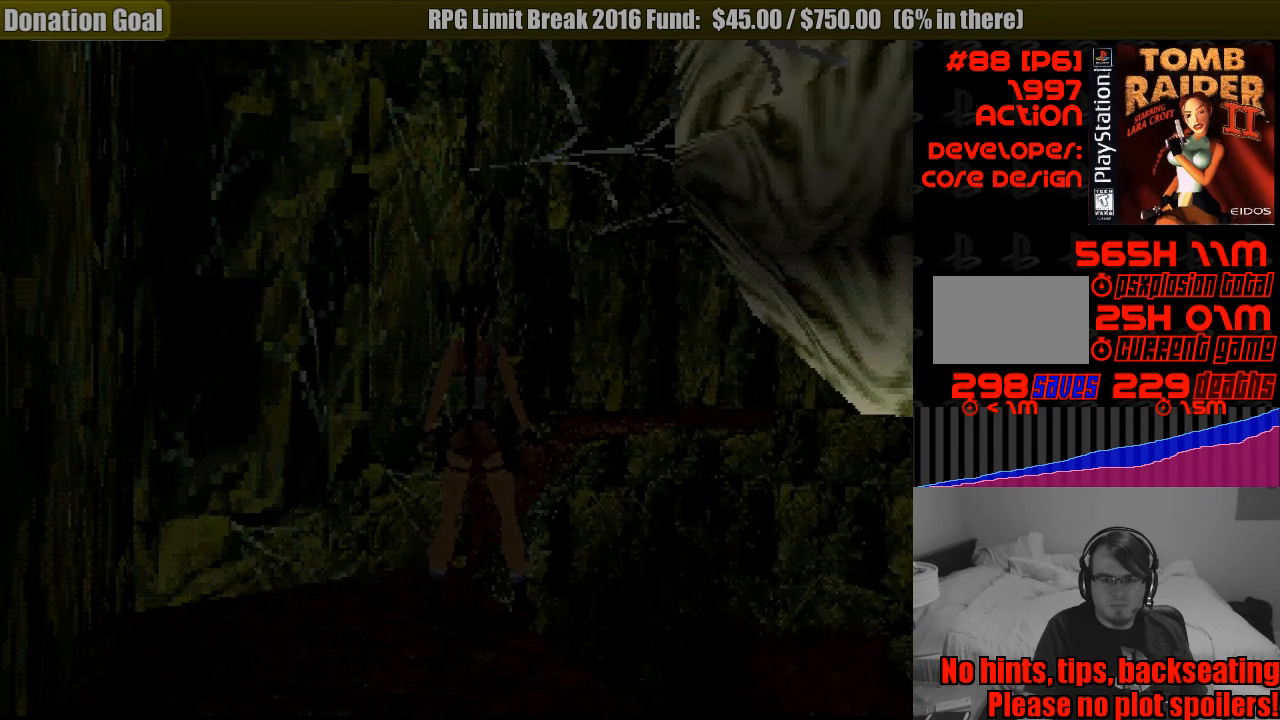
Gameplay with a controller (PlayStation layout); each line is a JSON object with the inputs held at the frame after it. "events" lists button and stick changes between this image and that frame as [ms after this image, input, new state], when the widget could be followed in between. Not read: L3 R3.
{"buttons": [], "events": [[166, "DPAD_DOWN", "down"], [316, "DPAD_DOWN", "up"]]}
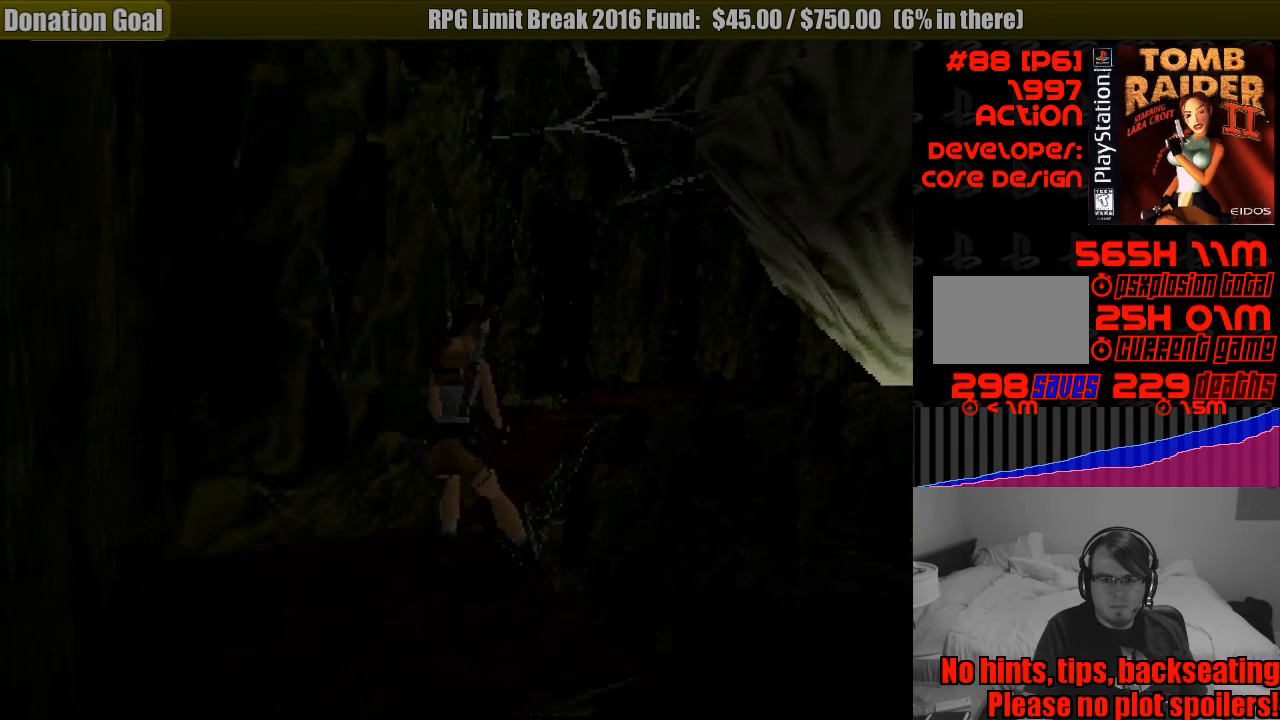
{"buttons": [], "events": []}
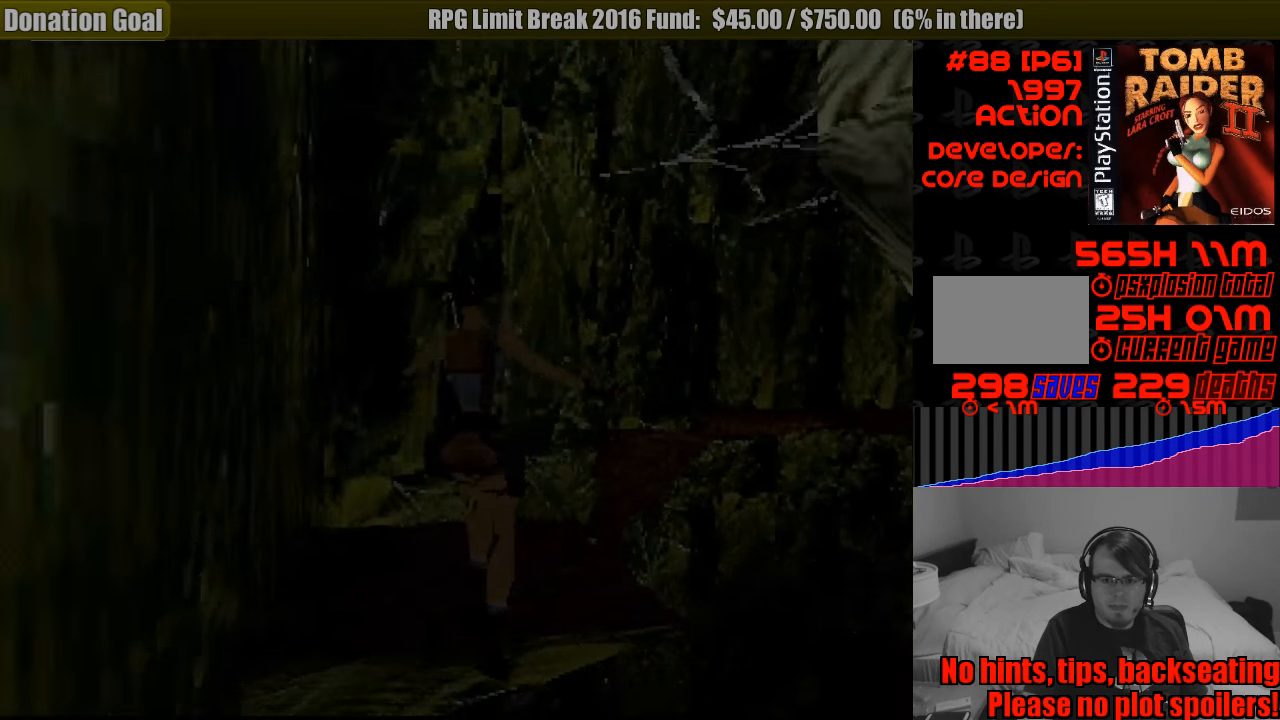
{"buttons": ["CROSS"], "events": [[466, "CROSS", "down"]]}
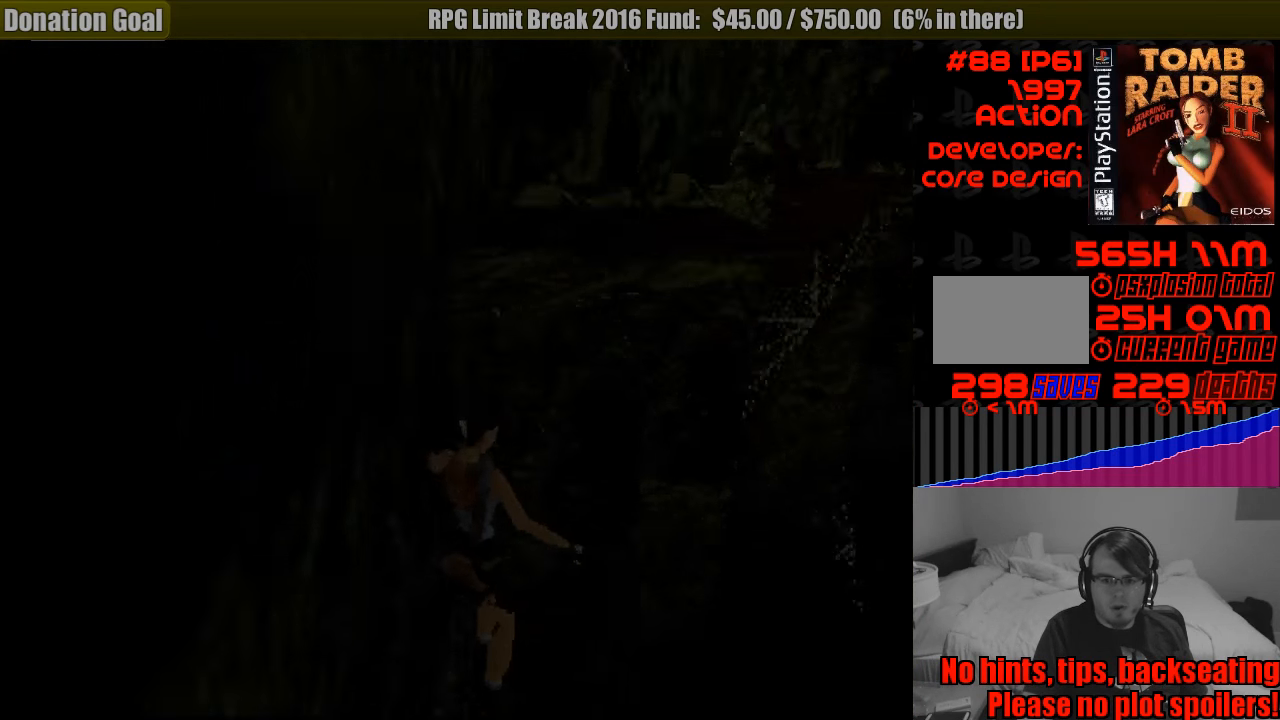
{"buttons": ["CROSS"], "events": []}
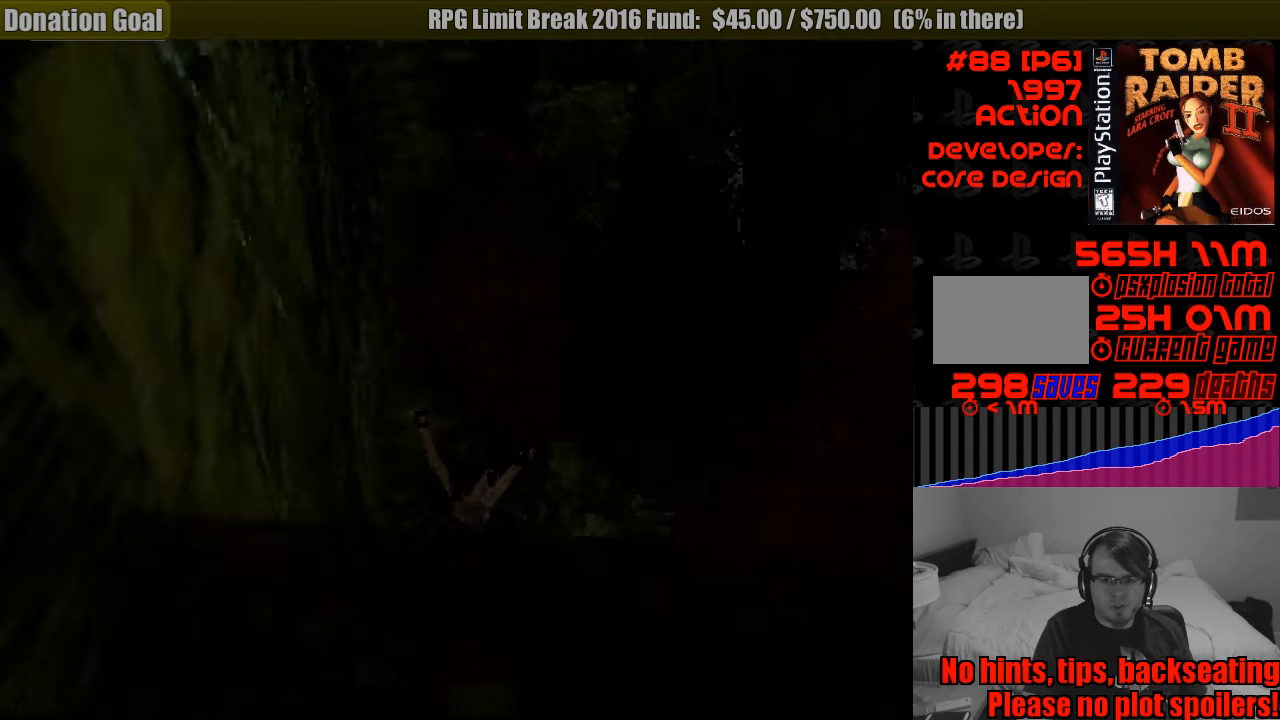
{"buttons": [], "events": [[233, "CROSS", "up"]]}
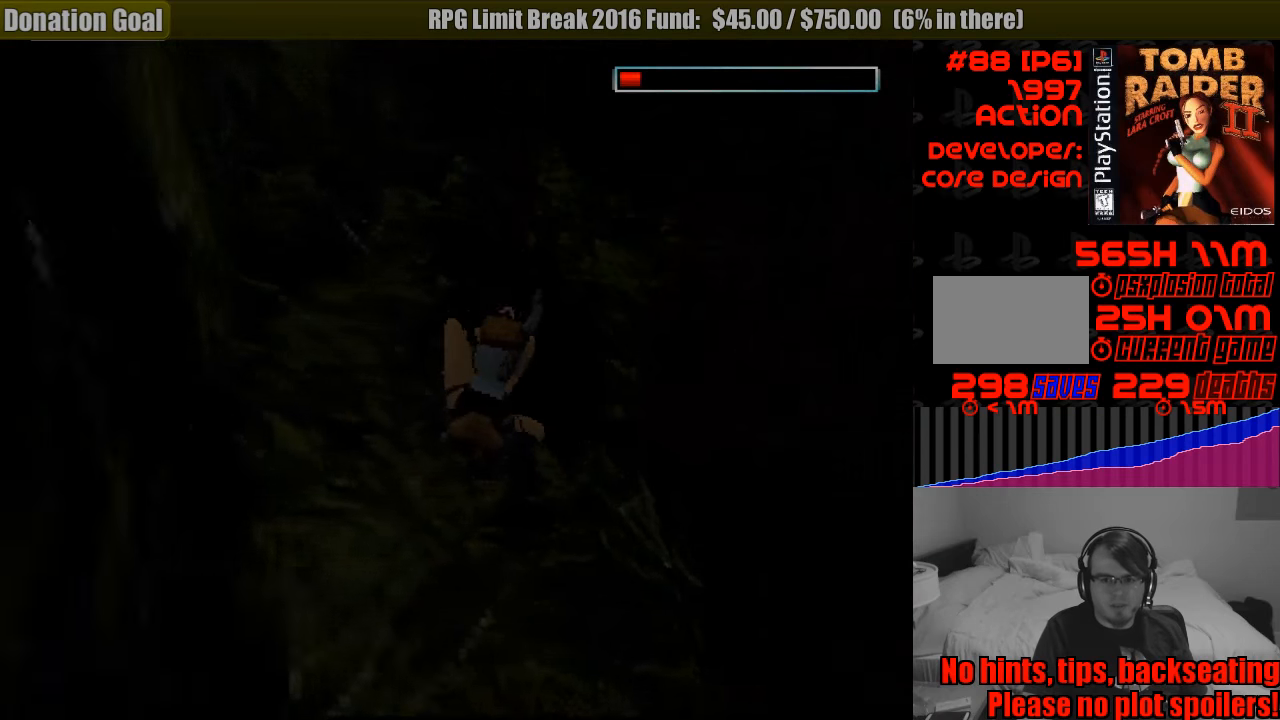
{"buttons": [], "events": []}
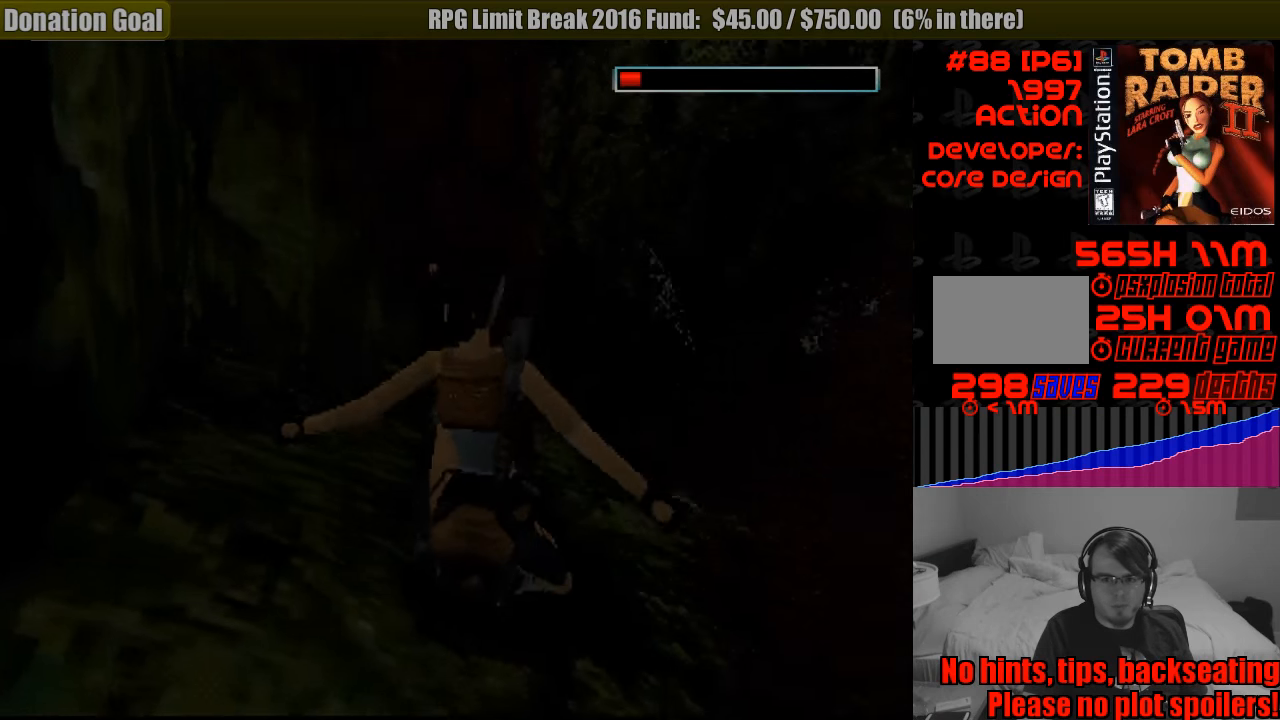
{"buttons": [], "events": []}
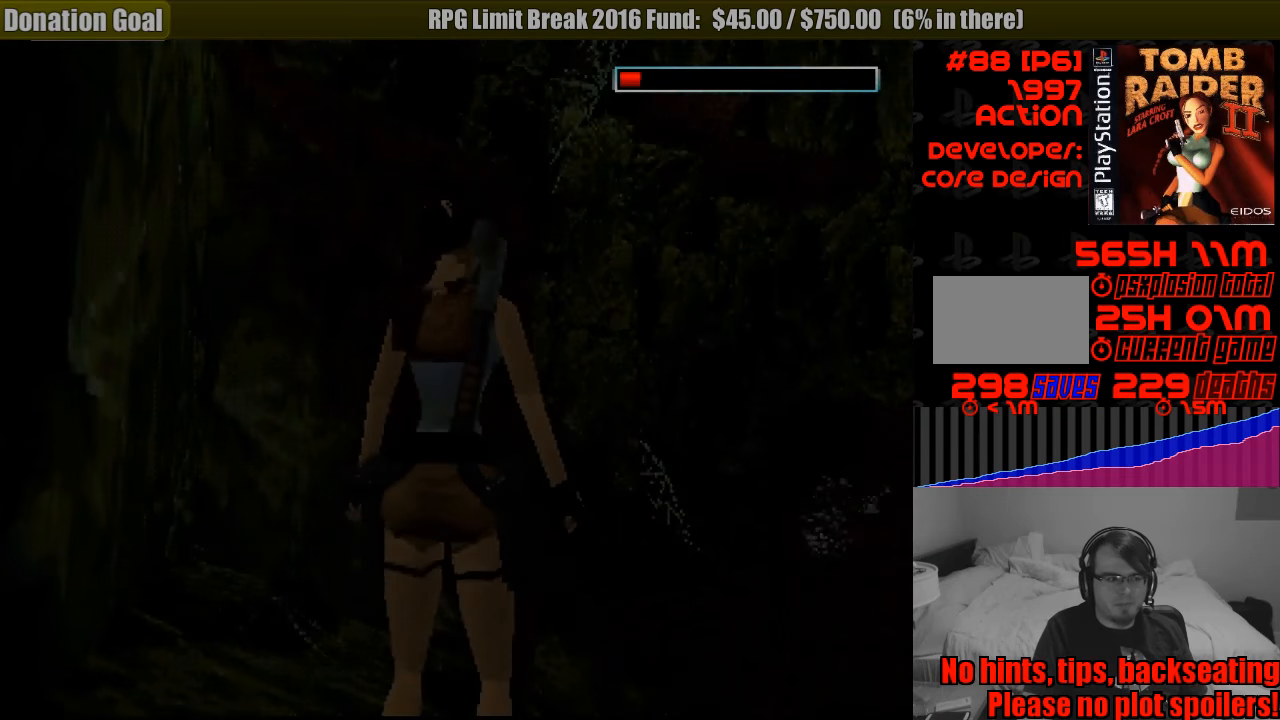
{"buttons": [], "events": [[17, "SELECT", "down"], [183, "SELECT", "up"]]}
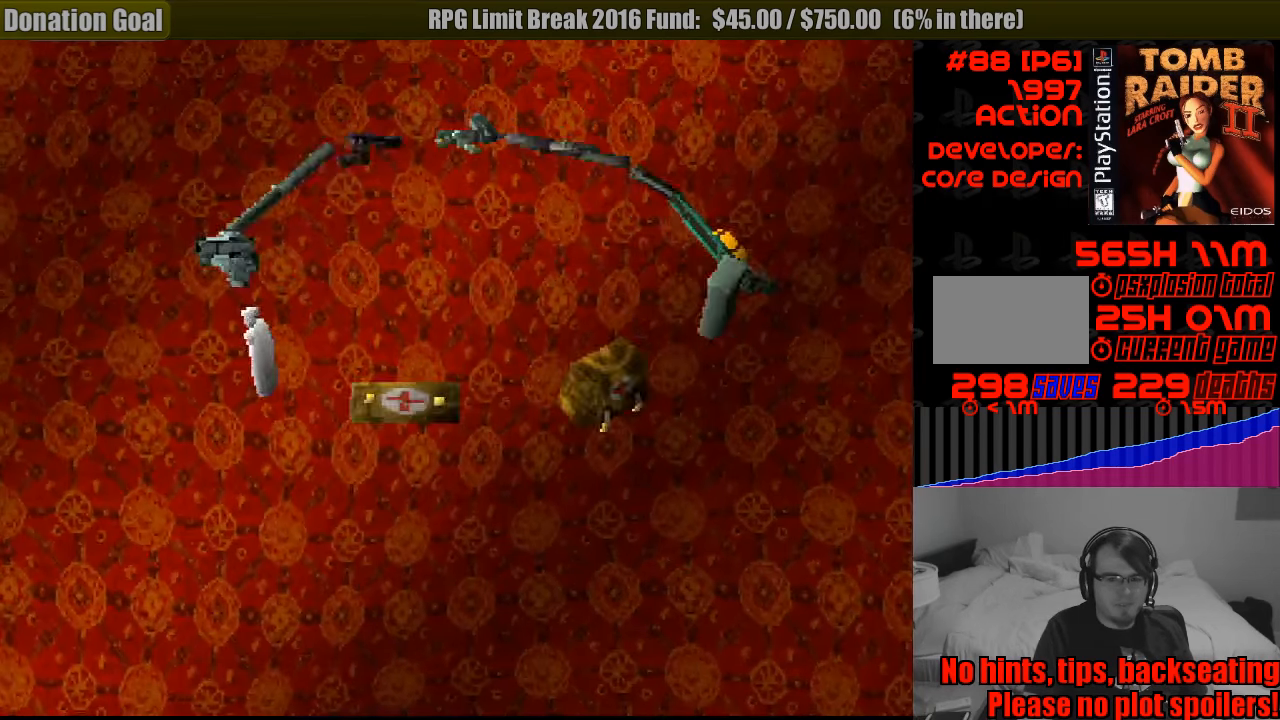
{"buttons": [], "events": [[367, "DPAD_DOWN", "down"], [467, "DPAD_DOWN", "up"]]}
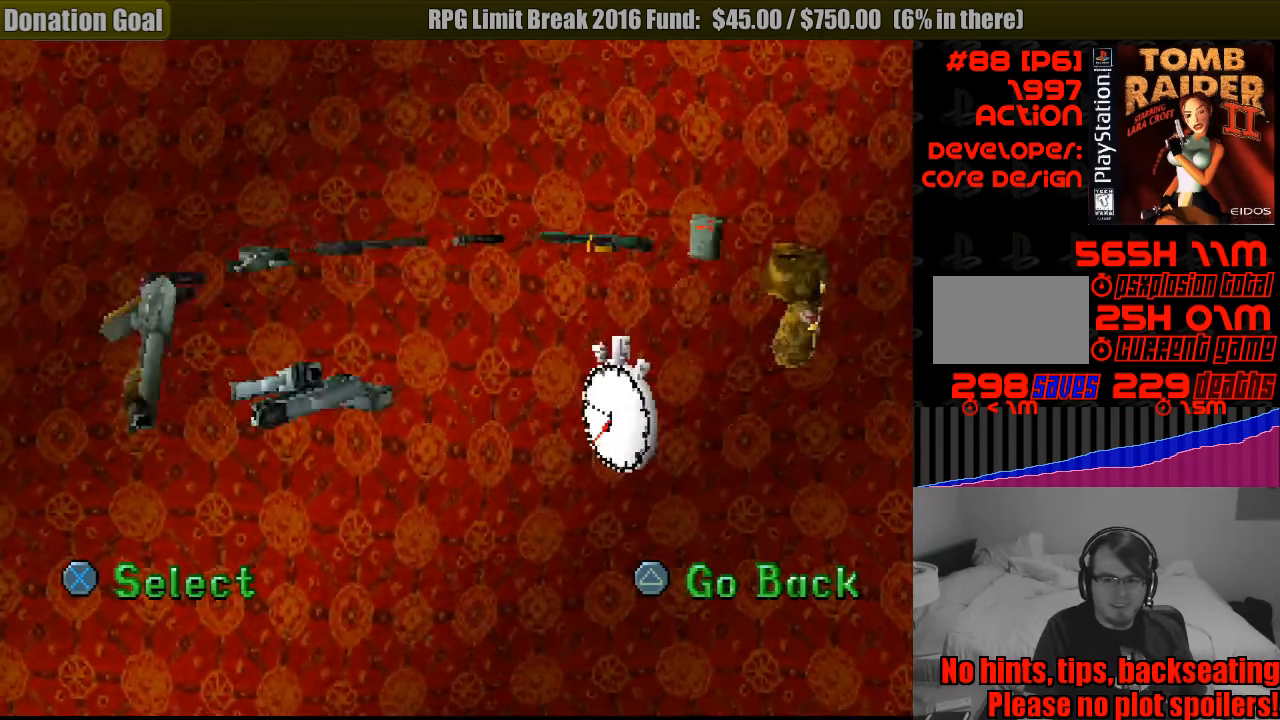
{"buttons": [], "events": []}
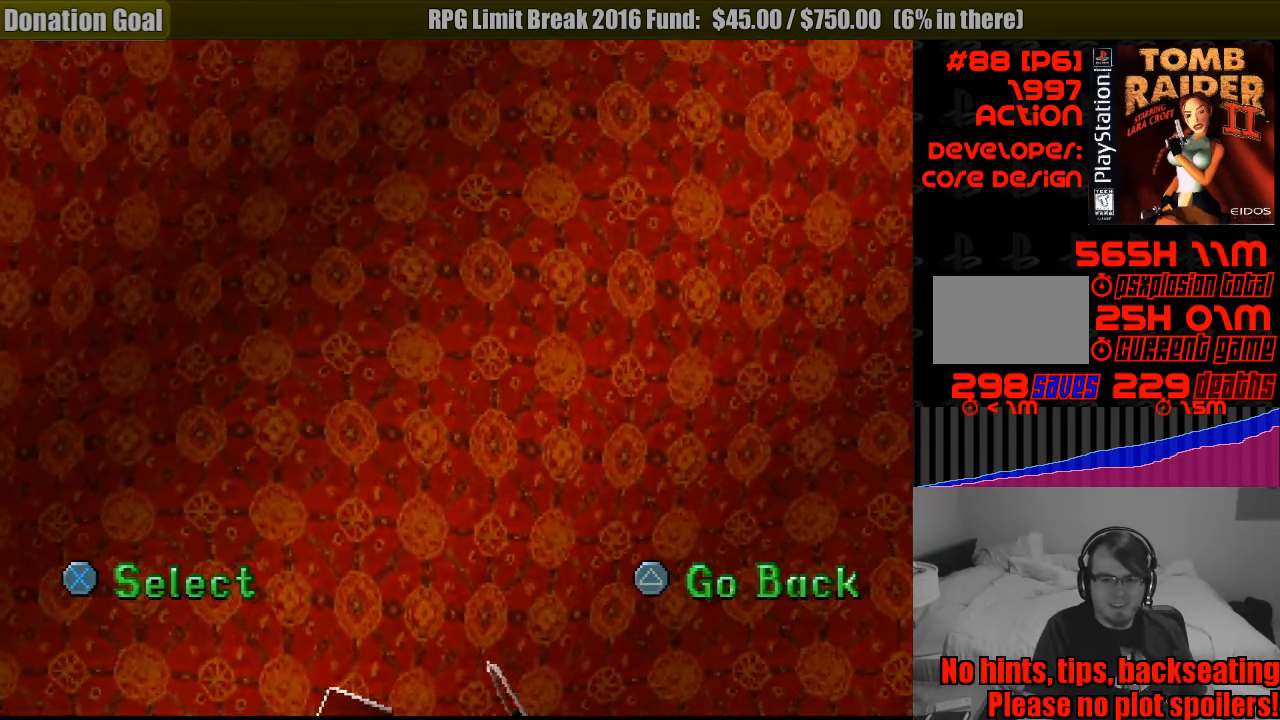
{"buttons": [], "events": []}
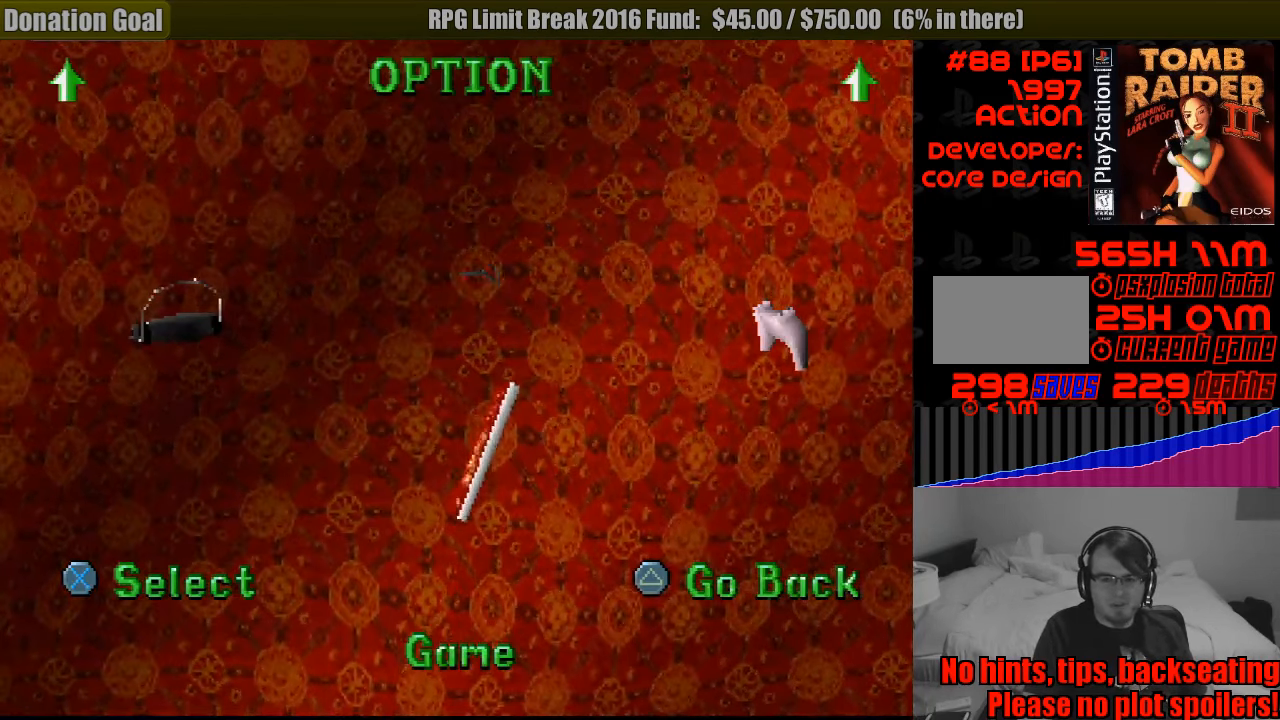
{"buttons": [], "events": [[167, "CROSS", "down"], [383, "CROSS", "up"]]}
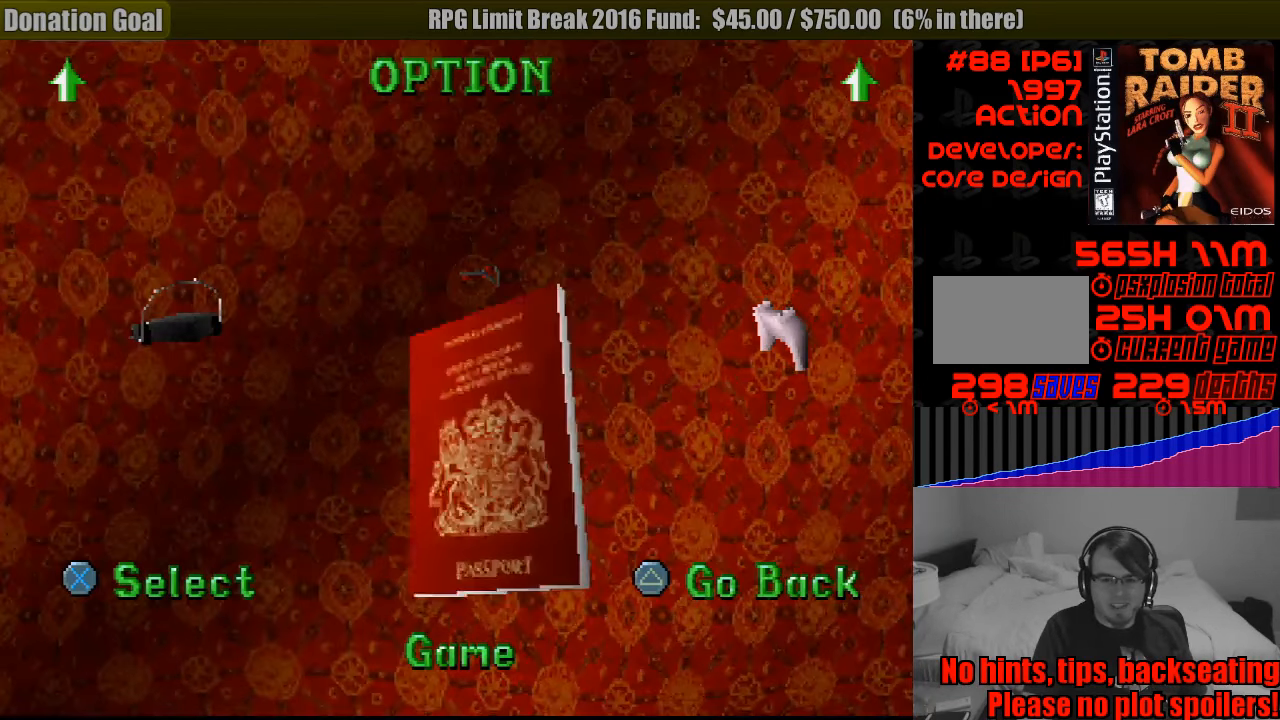
{"buttons": [], "events": []}
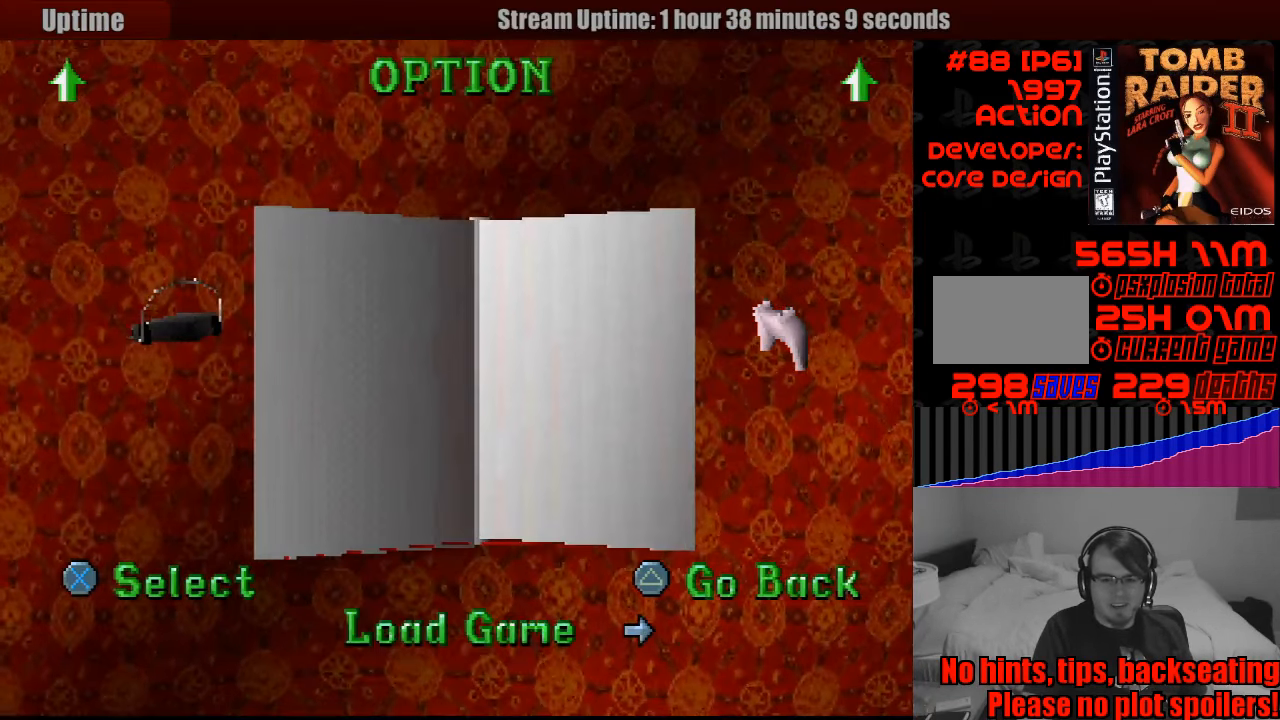
{"buttons": [], "events": [[183, "DPAD_RIGHT", "down"], [317, "DPAD_RIGHT", "up"]]}
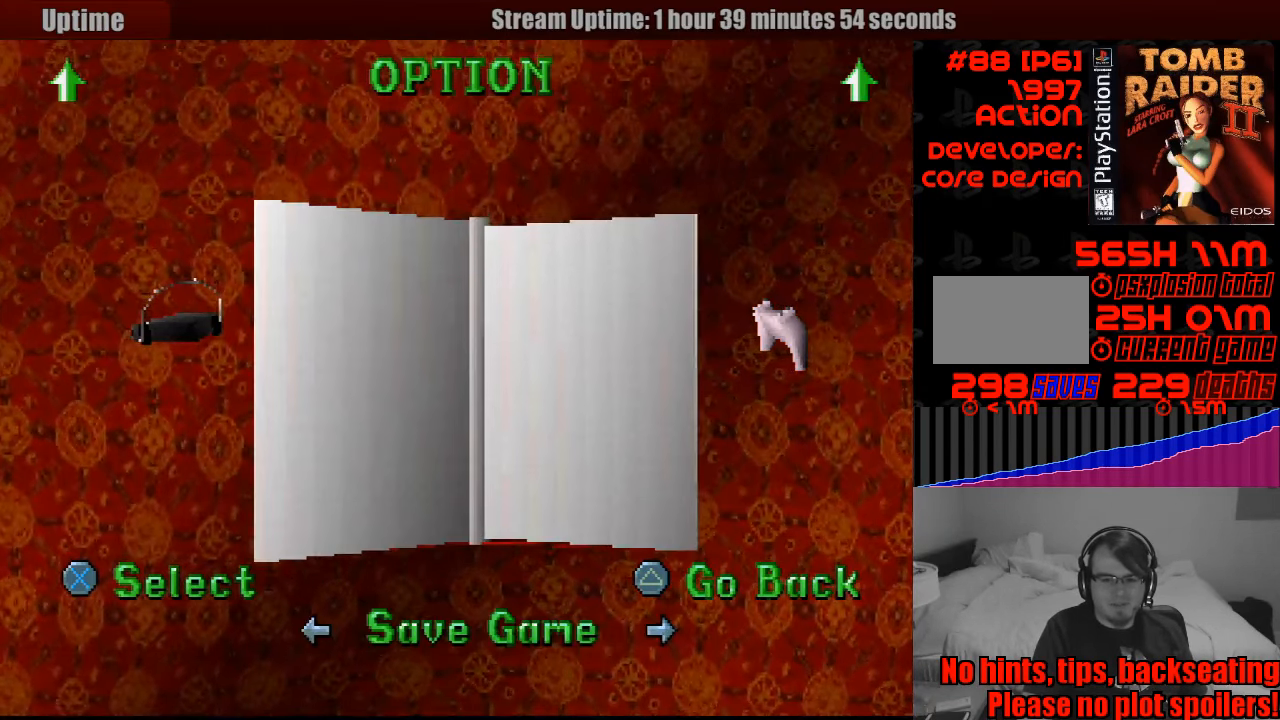
{"buttons": [], "events": [[117, "DPAD_LEFT", "down"], [266, "DPAD_LEFT", "up"]]}
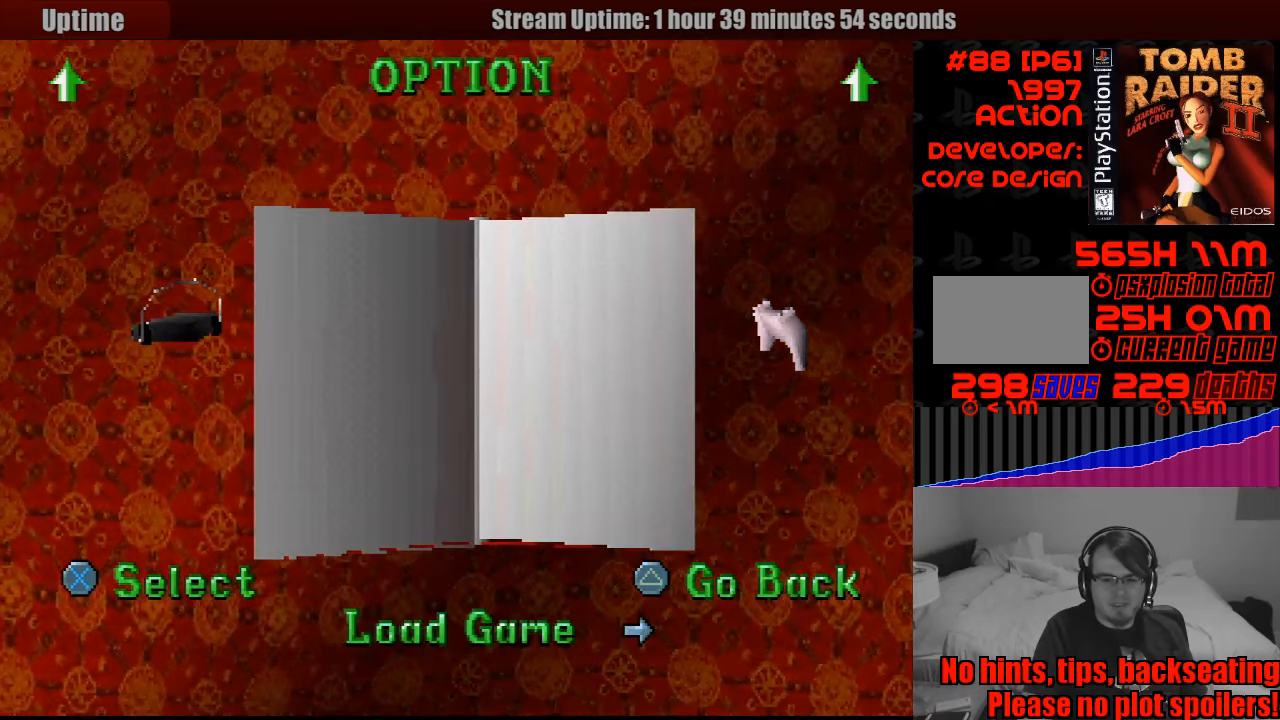
{"buttons": [], "events": [[17, "CROSS", "down"], [167, "CROSS", "up"]]}